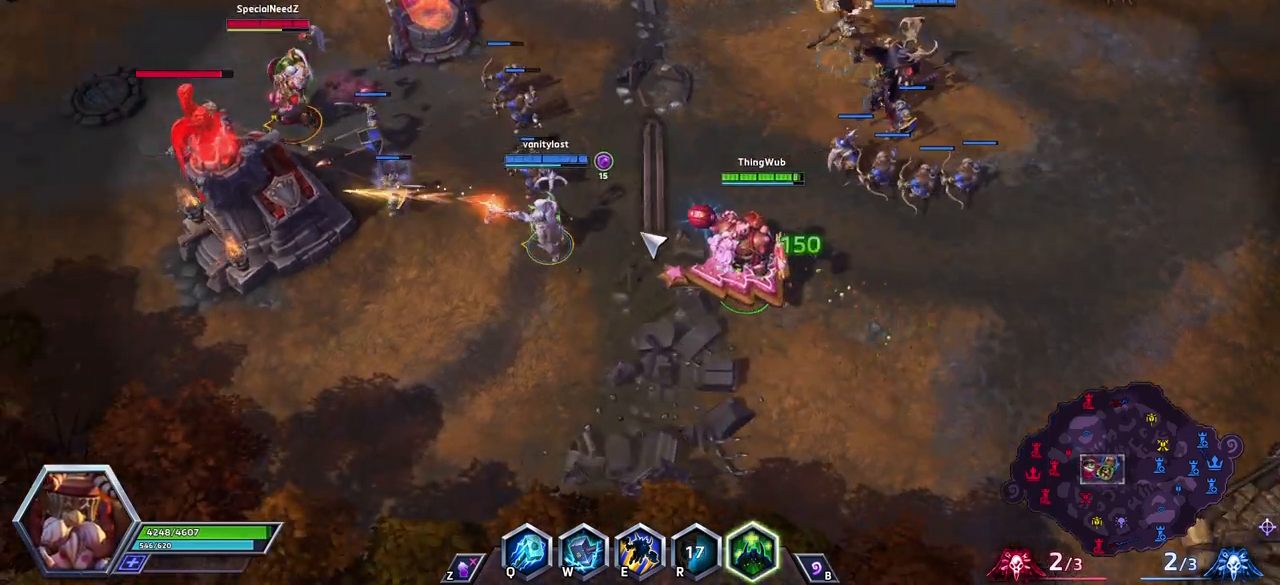
Gameplay with keyboard; each line is a JSON object with the keys held at the frame after it. "events" lists presses ("down") and releases ("up") of ".", "/", "0", "1", "2", "3", "4", "5", "6", "7", "8", "9", "a", "alt_l", "alt_r", "b", "backslash", "backspace", "c", "caps_lock", "comma", "ctrl_l", "ctrl_r", "d", "e", "equals", "escape", "f", "f1", "f10", "f11", "f12", "f2", "f3", "f4", "f5", "f6", "f7", "f8", "f9", "g", "h", "i", "j", "k", "l", "lbracket", "m", "minus", "n", "o", "p", "q", "quote", "r", "rbracket", "return", "s", "semicolon", "shift_l", "shift_r", "space", "super", "t", "tab", "tilde", "u", "v", "w", "x", "y" and "z" between this image and that frame as [ms after this image, input, new state], when the widget could be followed in between. No other keys are recorded. Mouse input is not recorded.
{"keys": [], "events": []}
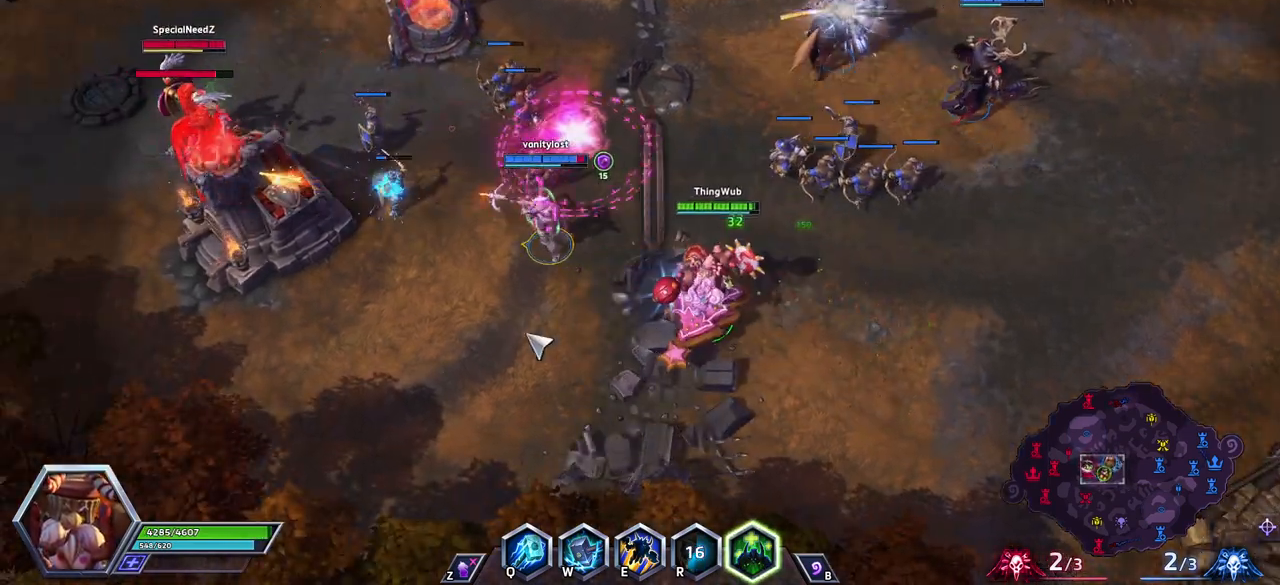
{"keys": ["space"], "events": [[83, "space", "down"], [117, "tab", "down"], [217, "tab", "up"]]}
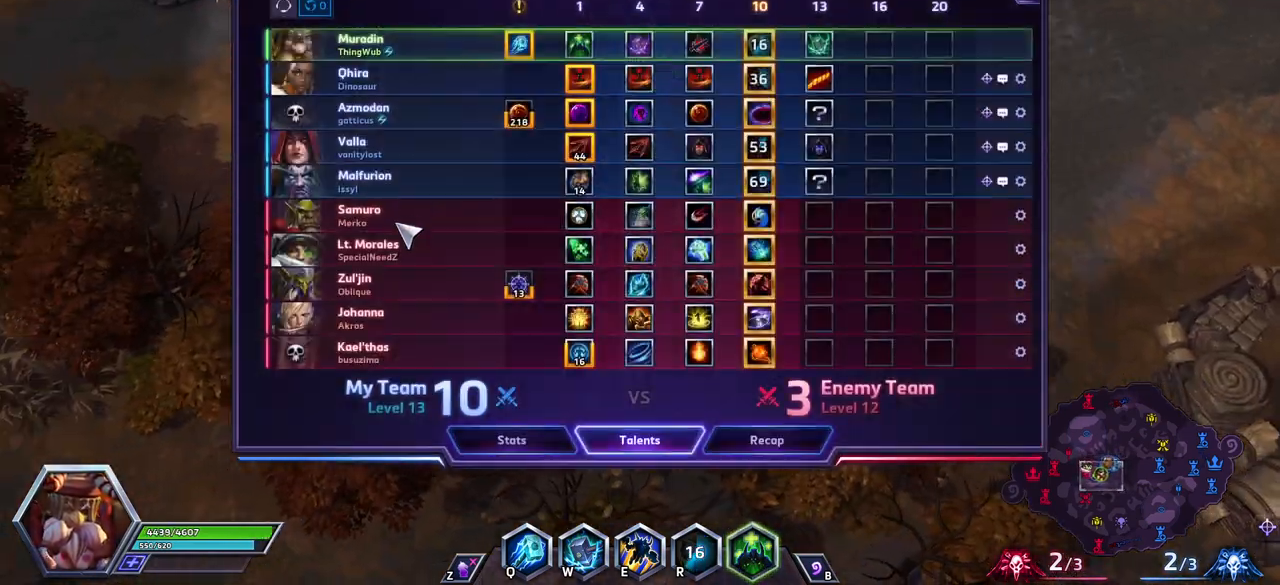
{"keys": ["space"], "events": [[333, "tab", "down"], [417, "tab", "up"]]}
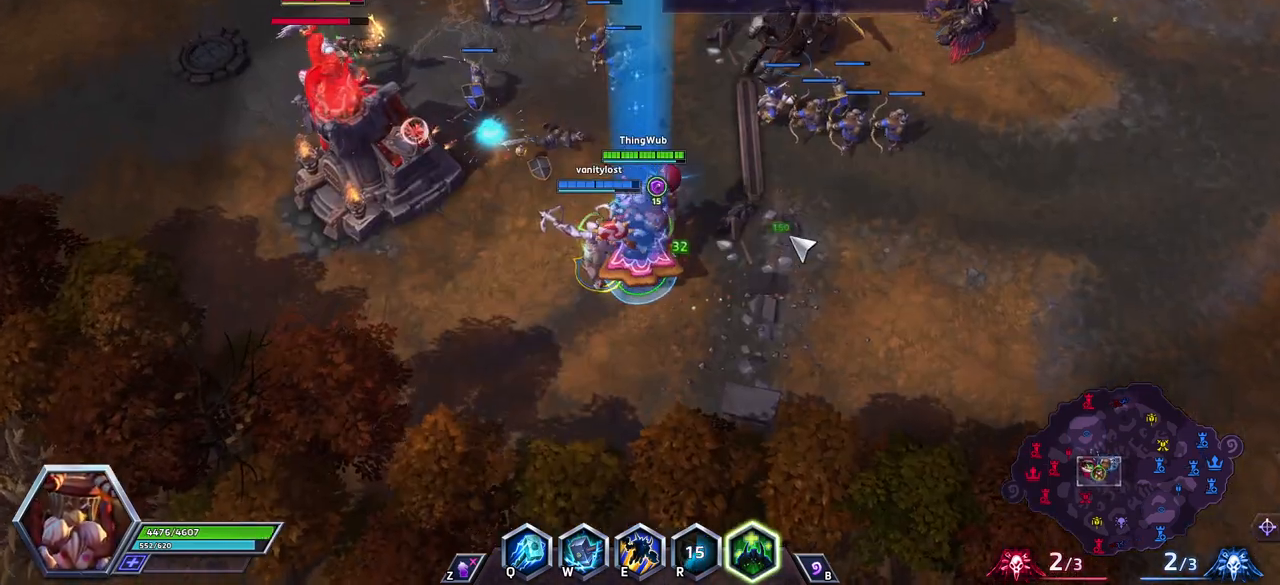
{"keys": [], "events": [[200, "space", "up"]]}
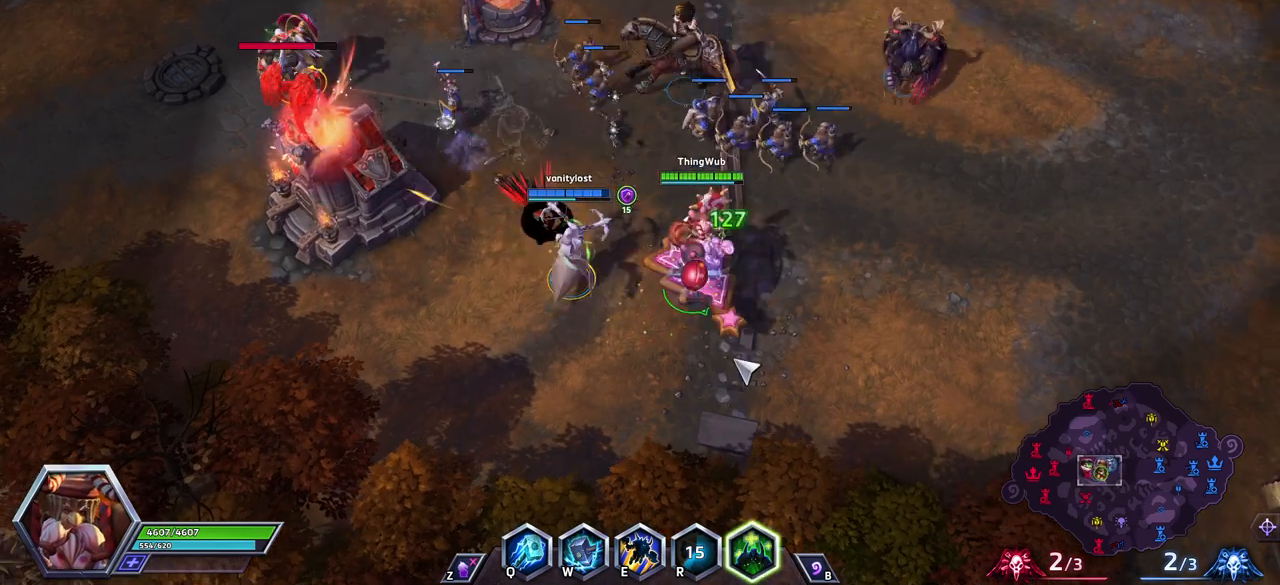
{"keys": [], "events": [[217, "q", "down"], [317, "q", "up"]]}
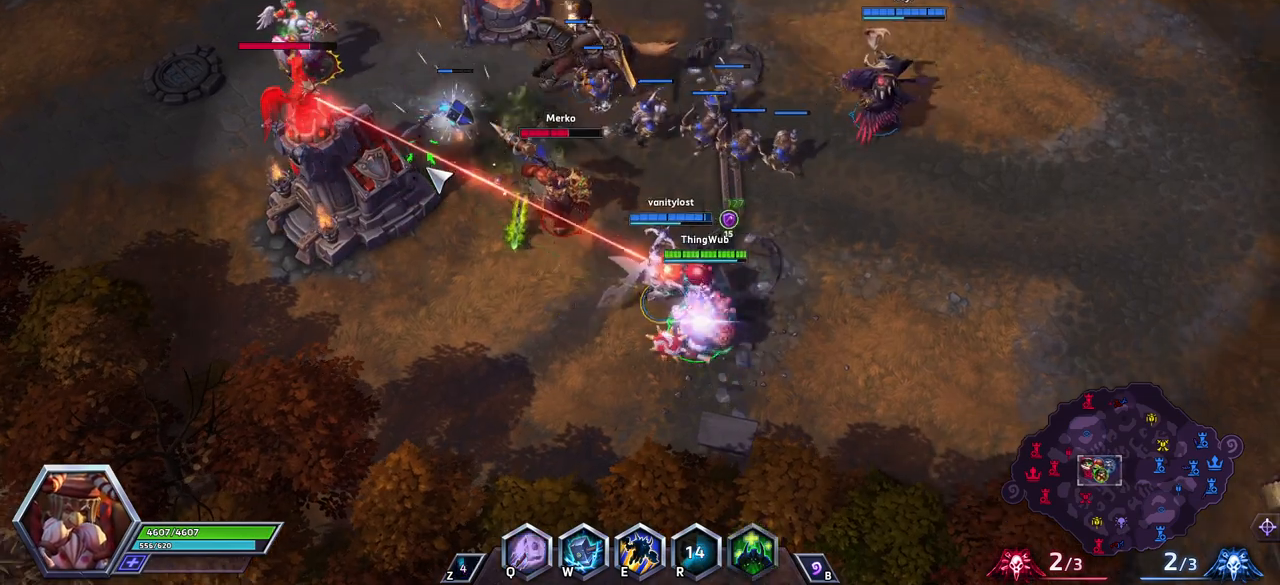
{"keys": [], "events": []}
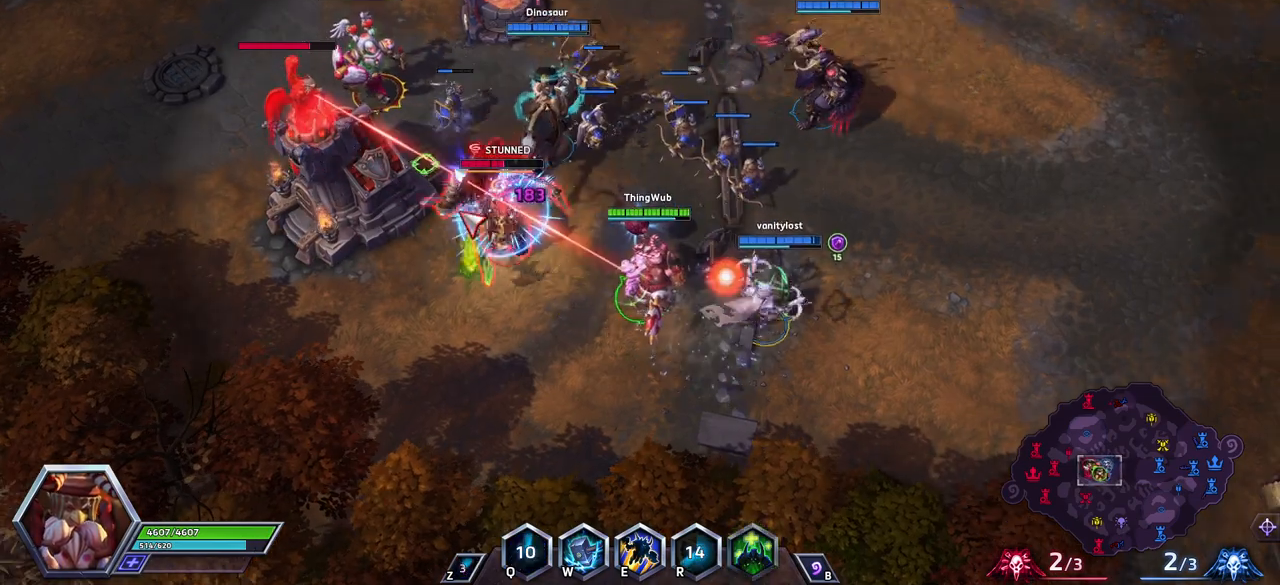
{"keys": [], "events": []}
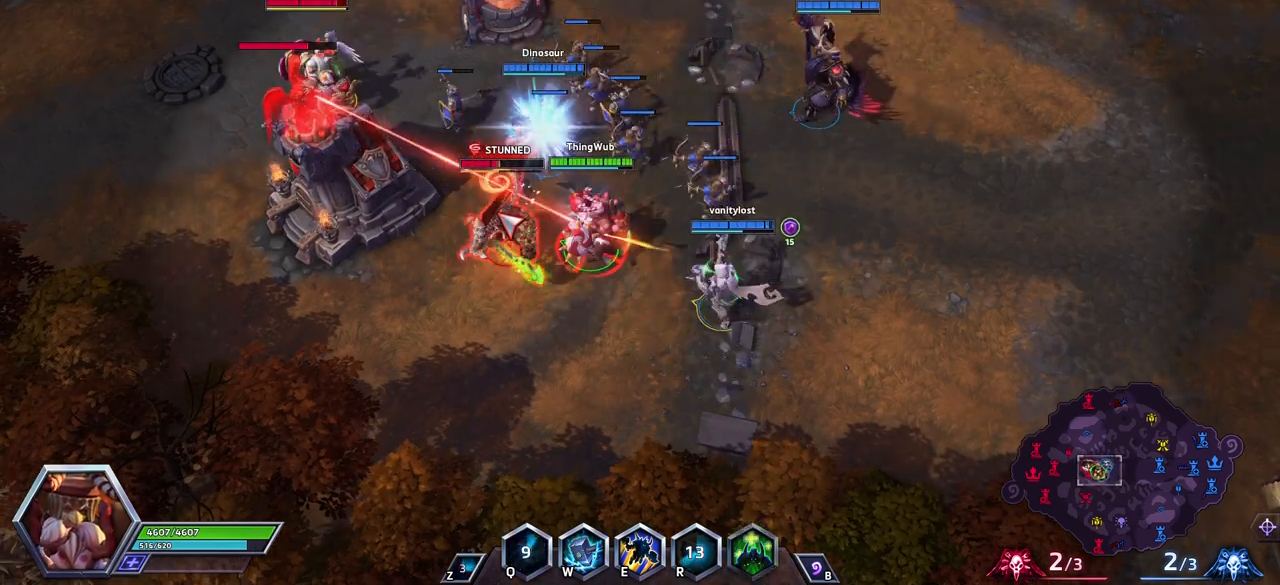
{"keys": ["w"], "events": [[167, "w", "down"], [217, "w", "up"], [267, "w", "down"], [450, "w", "up"], [500, "w", "down"]]}
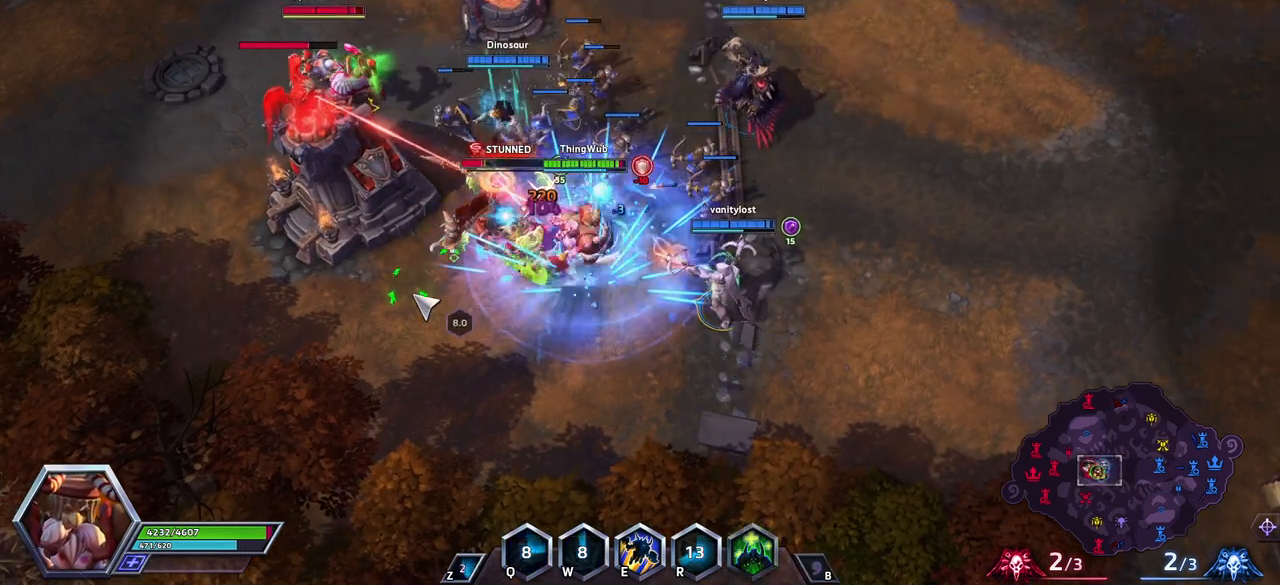
{"keys": ["a"], "events": [[100, "w", "up"], [283, "a", "down"], [383, "a", "up"], [417, "a", "down"]]}
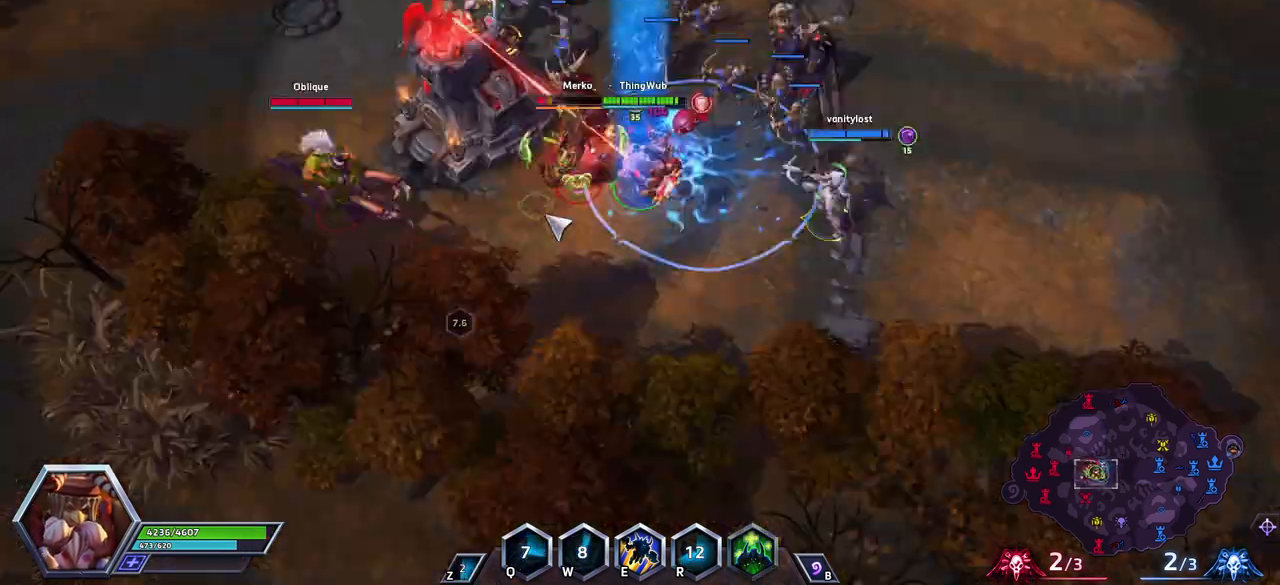
{"keys": [], "events": [[17, "space", "down"], [67, "a", "up"], [150, "space", "up"]]}
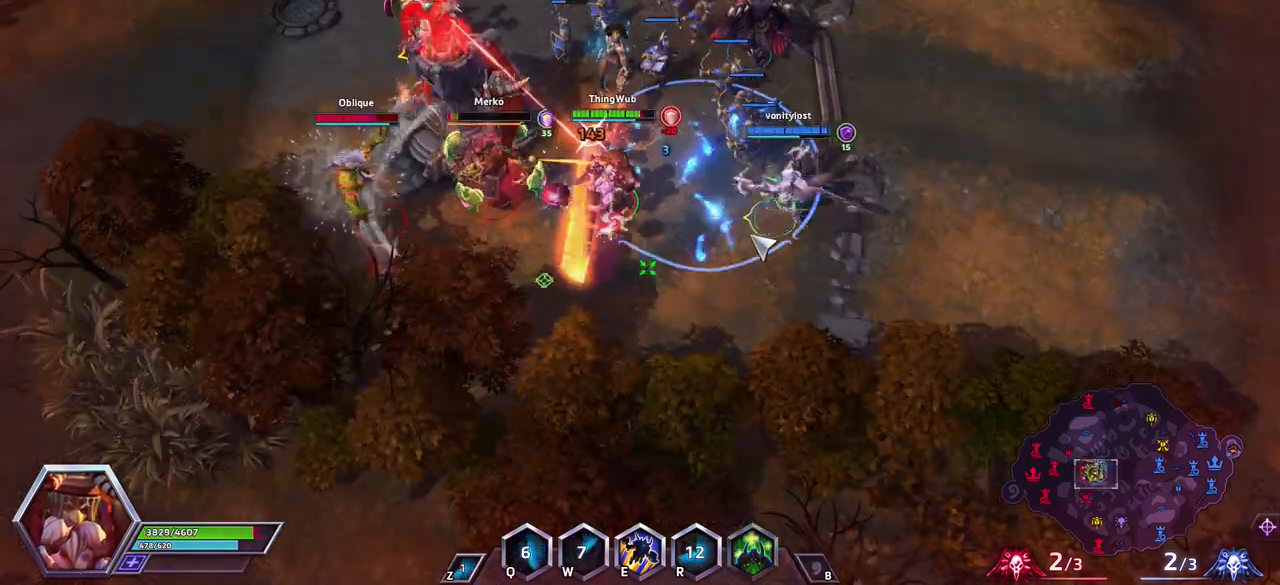
{"keys": [], "events": []}
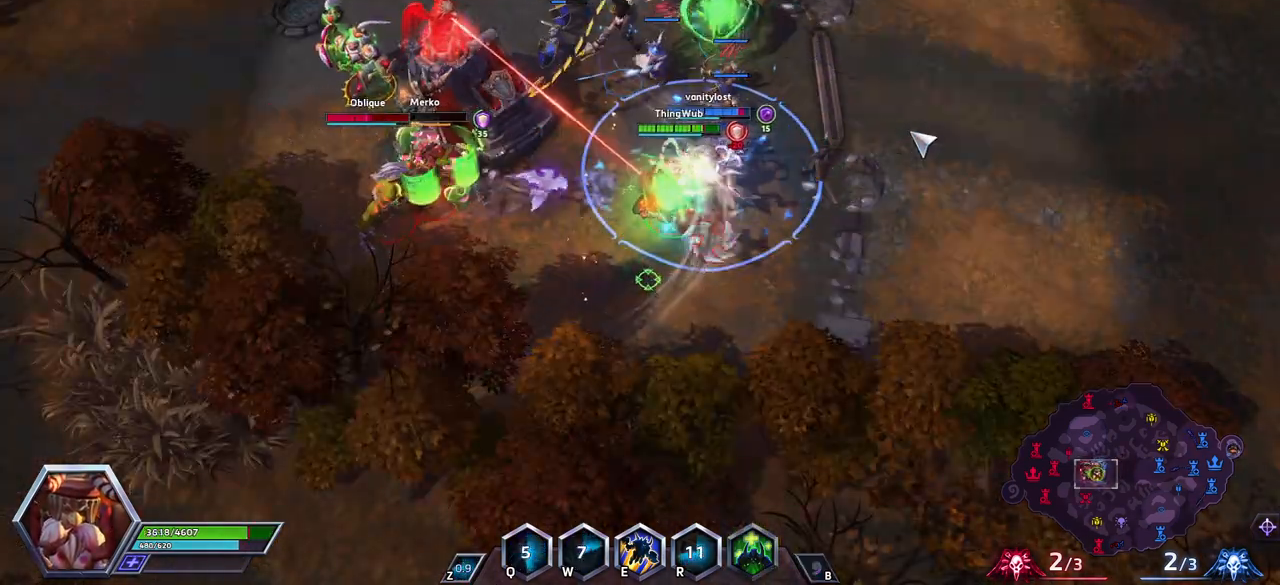
{"keys": ["space"], "events": [[100, "space", "down"]]}
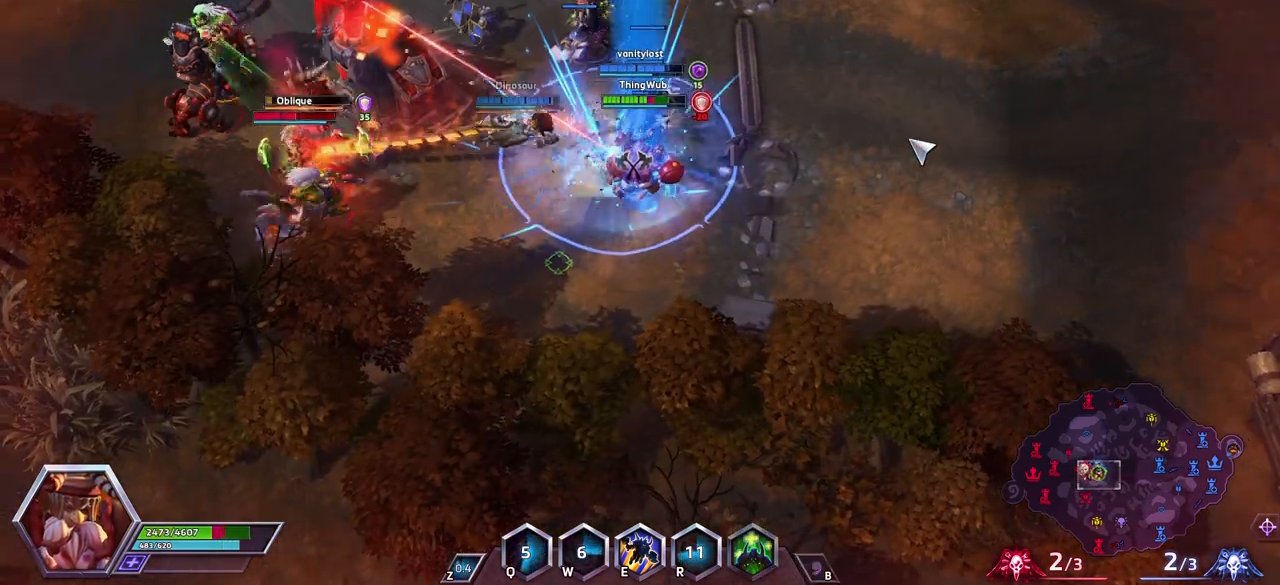
{"keys": ["space"], "events": []}
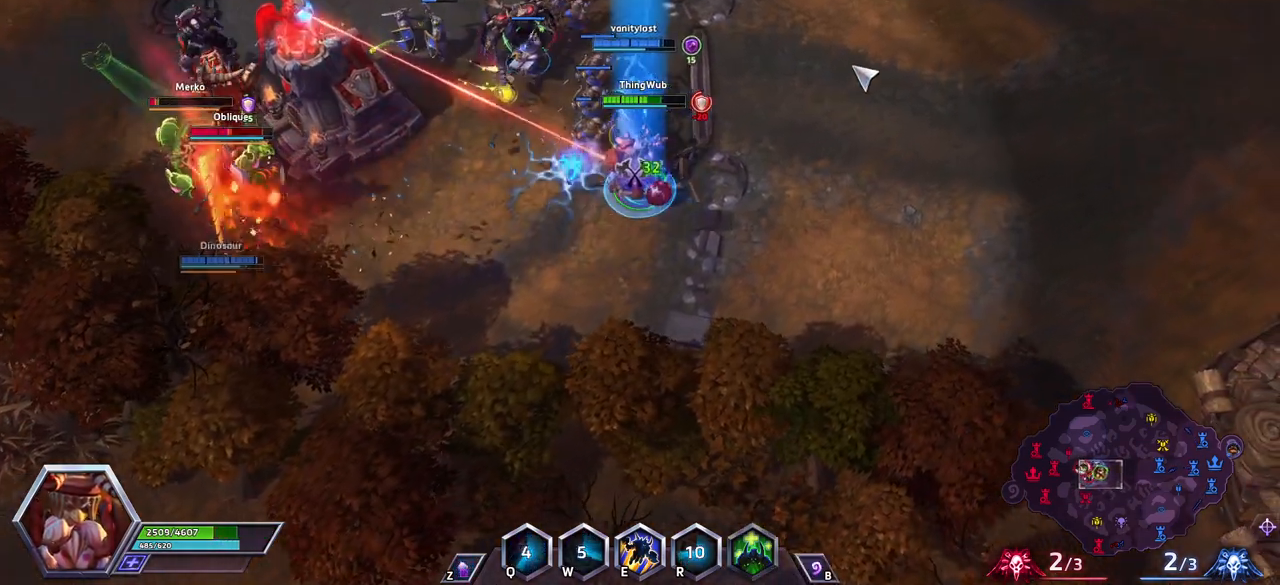
{"keys": ["space"], "events": []}
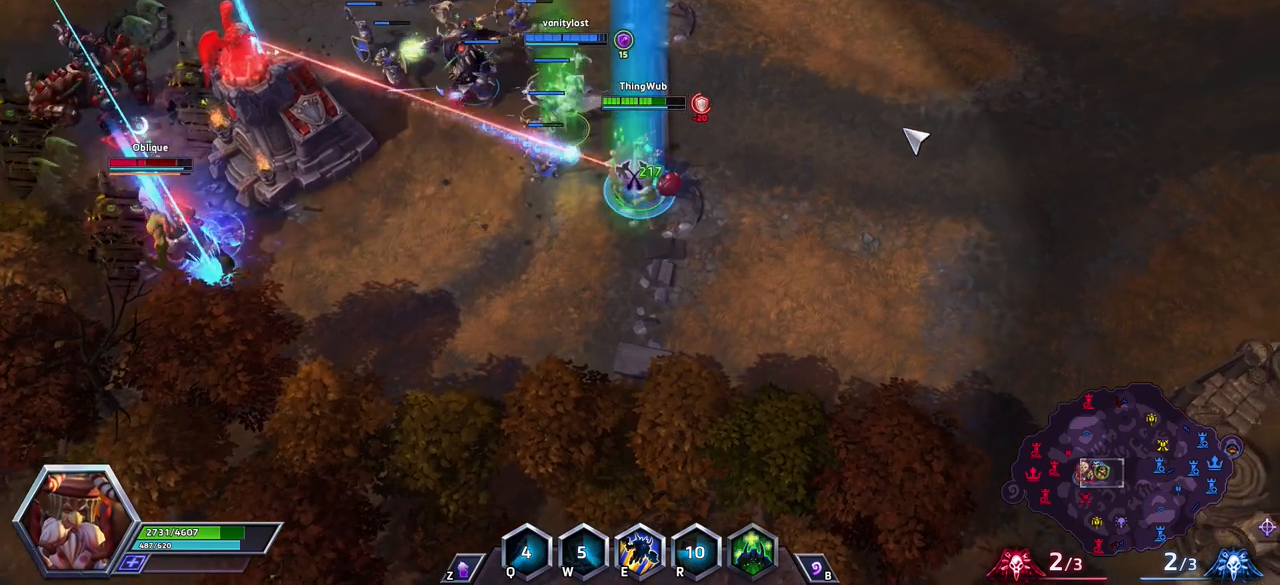
{"keys": [], "events": [[100, "space", "up"]]}
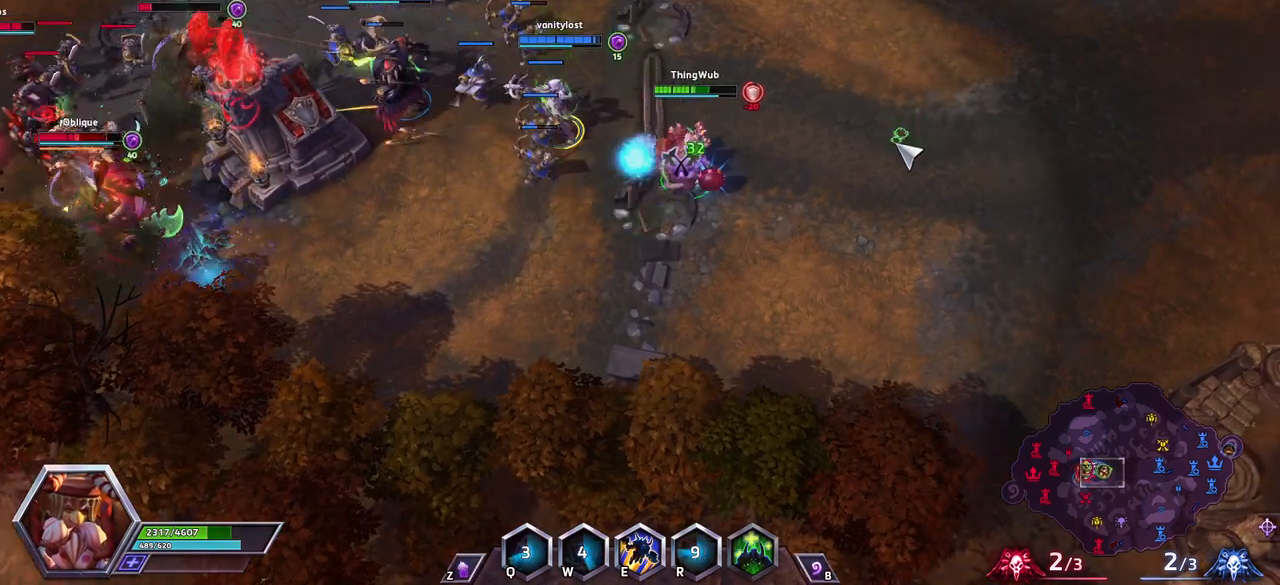
{"keys": [], "events": []}
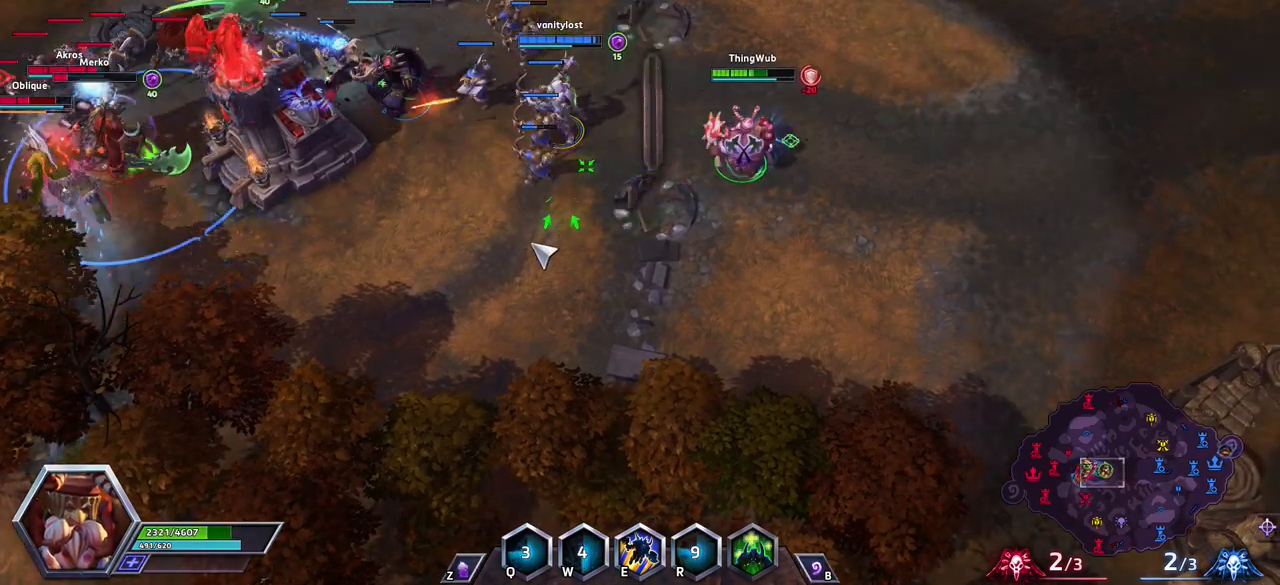
{"keys": [], "events": []}
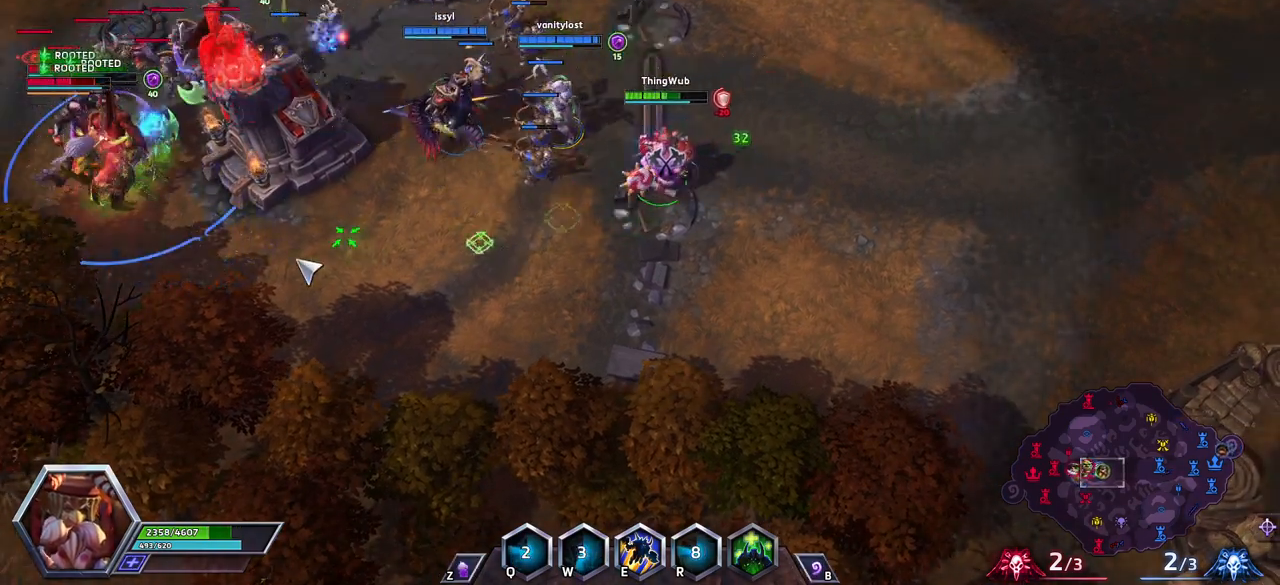
{"keys": [], "events": []}
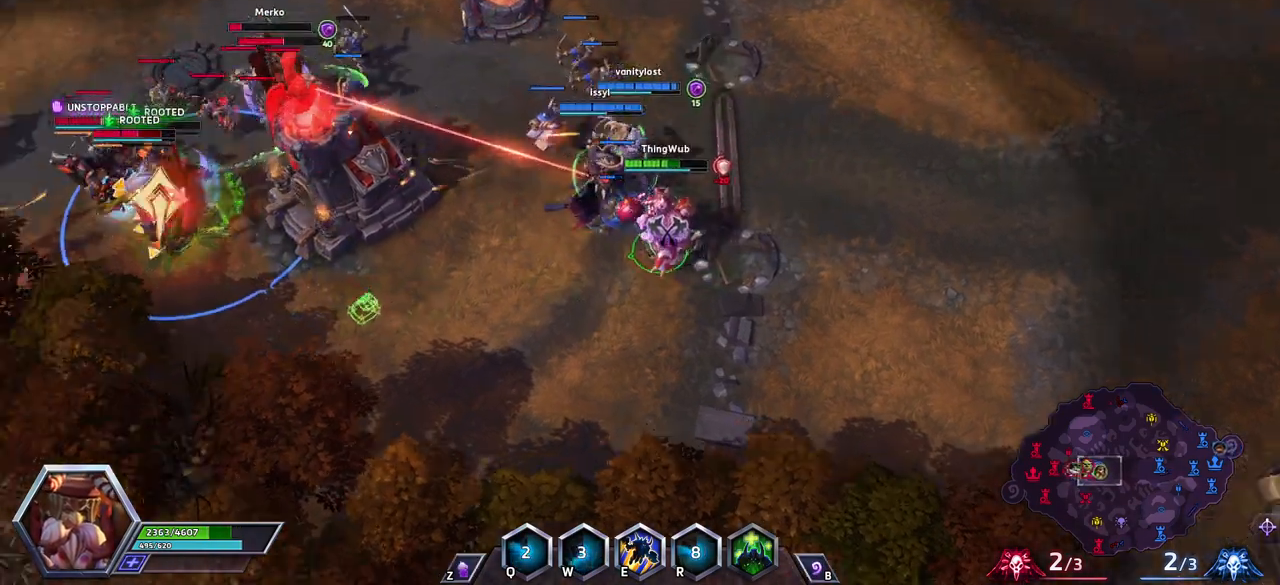
{"keys": [], "events": []}
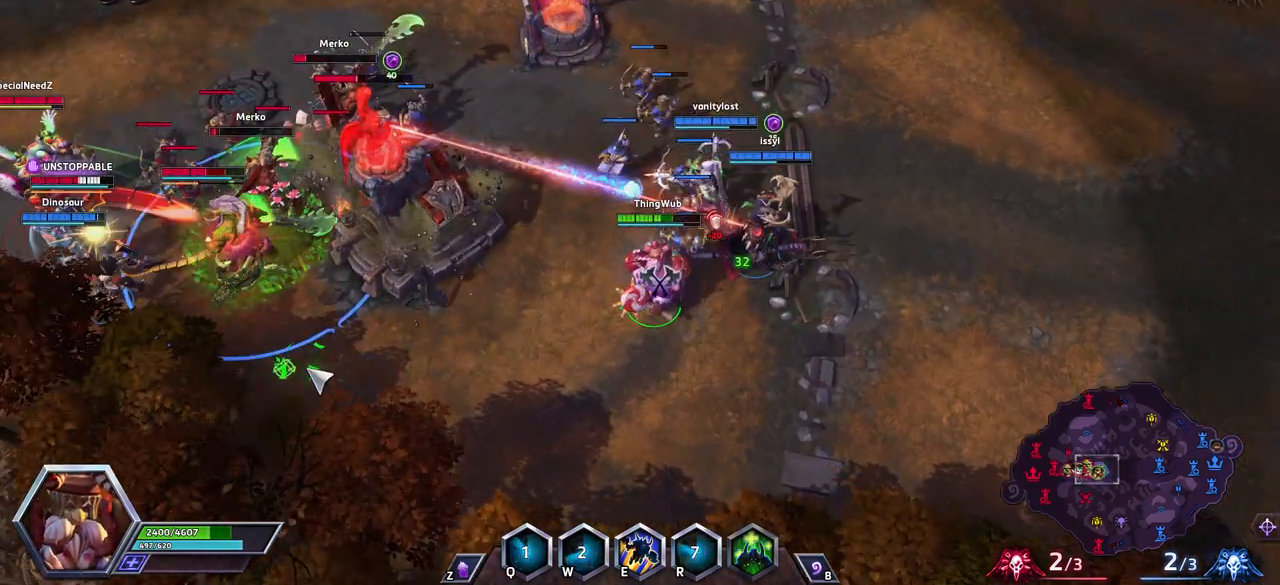
{"keys": [], "events": []}
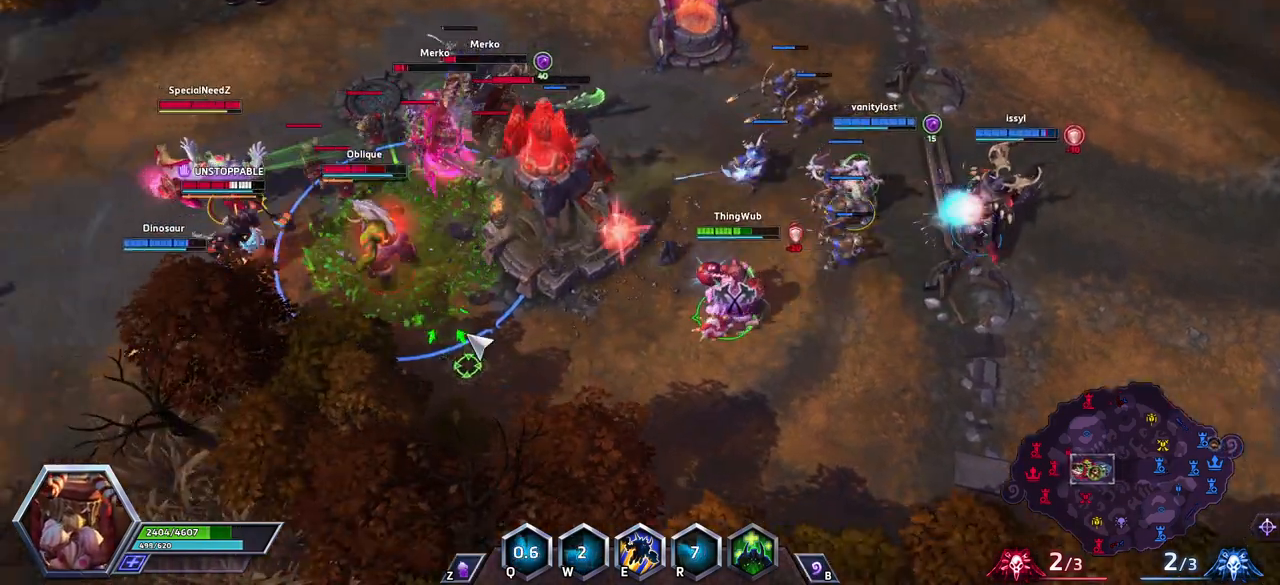
{"keys": [], "events": []}
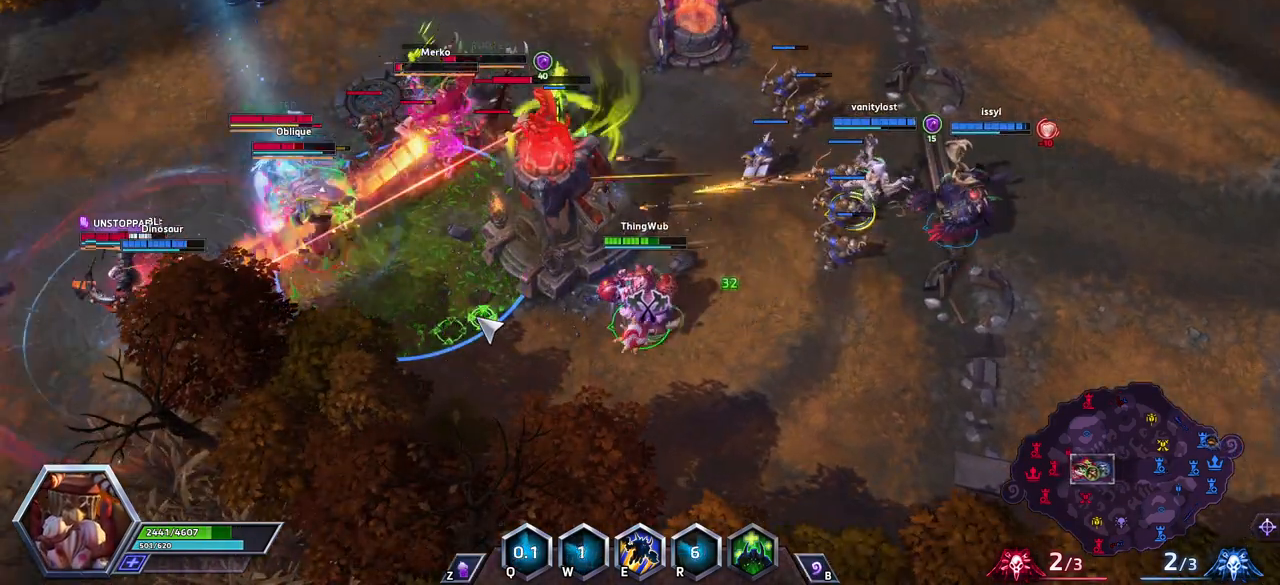
{"keys": [], "events": []}
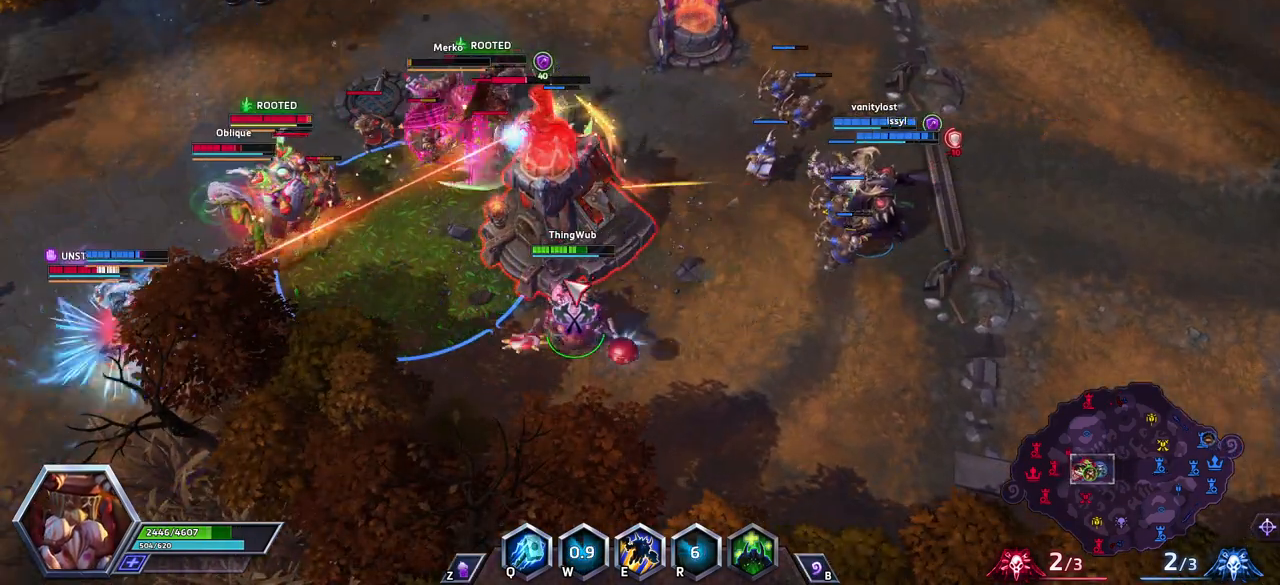
{"keys": ["a"], "events": [[133, "q", "down"], [267, "q", "up"], [450, "a", "down"]]}
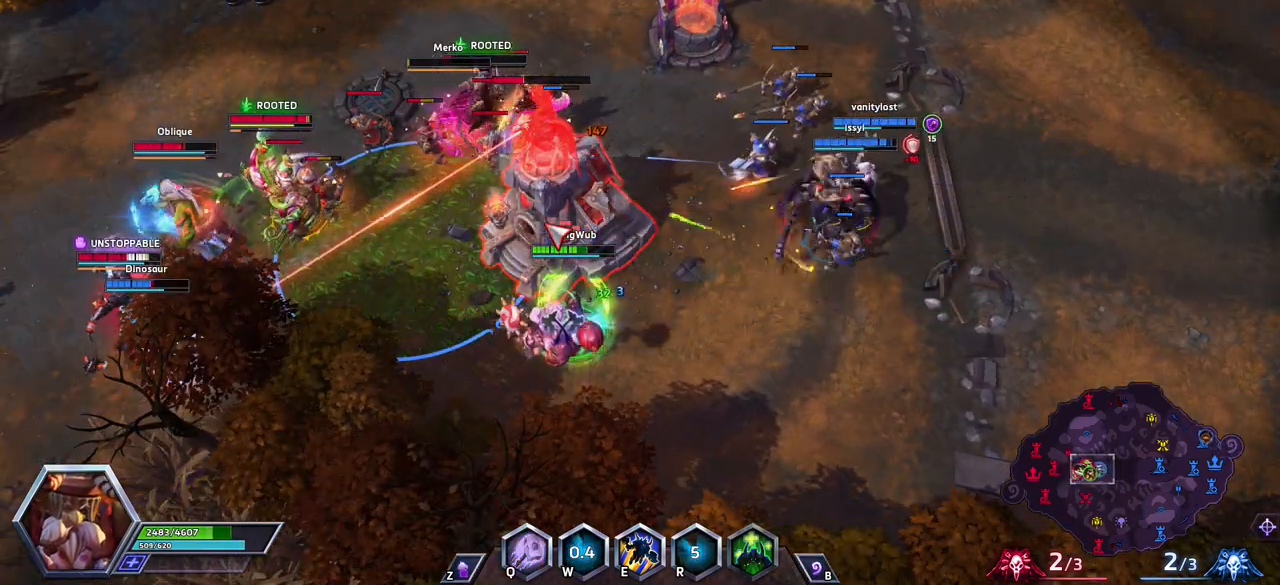
{"keys": [], "events": [[50, "a", "up"], [100, "a", "down"], [183, "a", "up"], [233, "a", "down"], [383, "a", "up"]]}
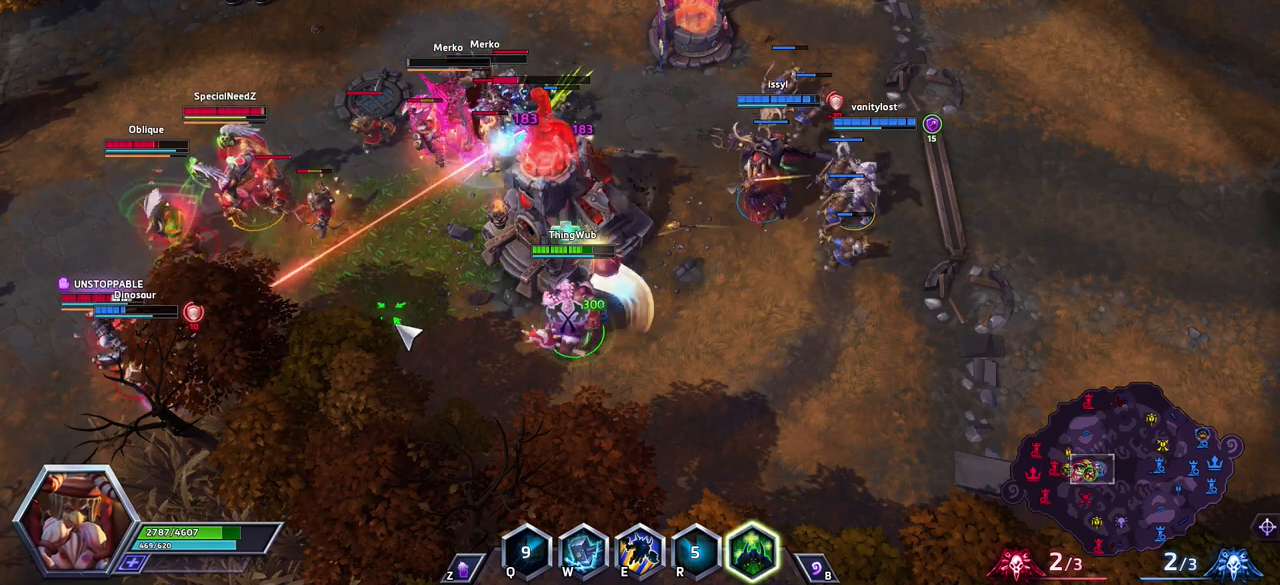
{"keys": ["space"], "events": [[250, "a", "down"], [350, "a", "up"], [433, "space", "down"]]}
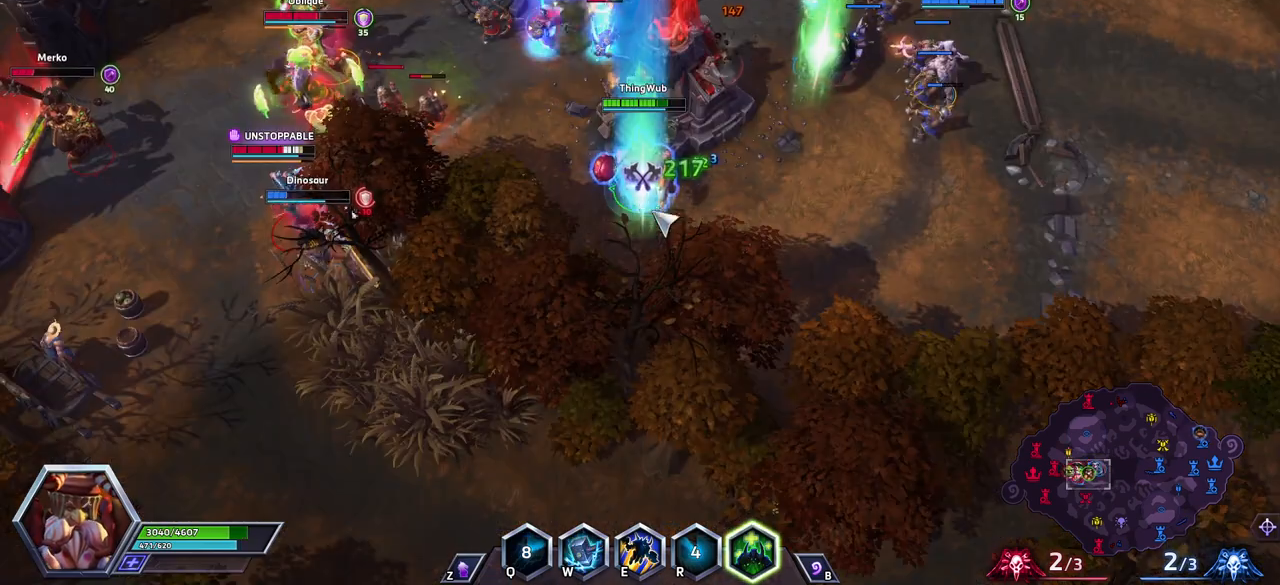
{"keys": [], "events": [[133, "space", "up"]]}